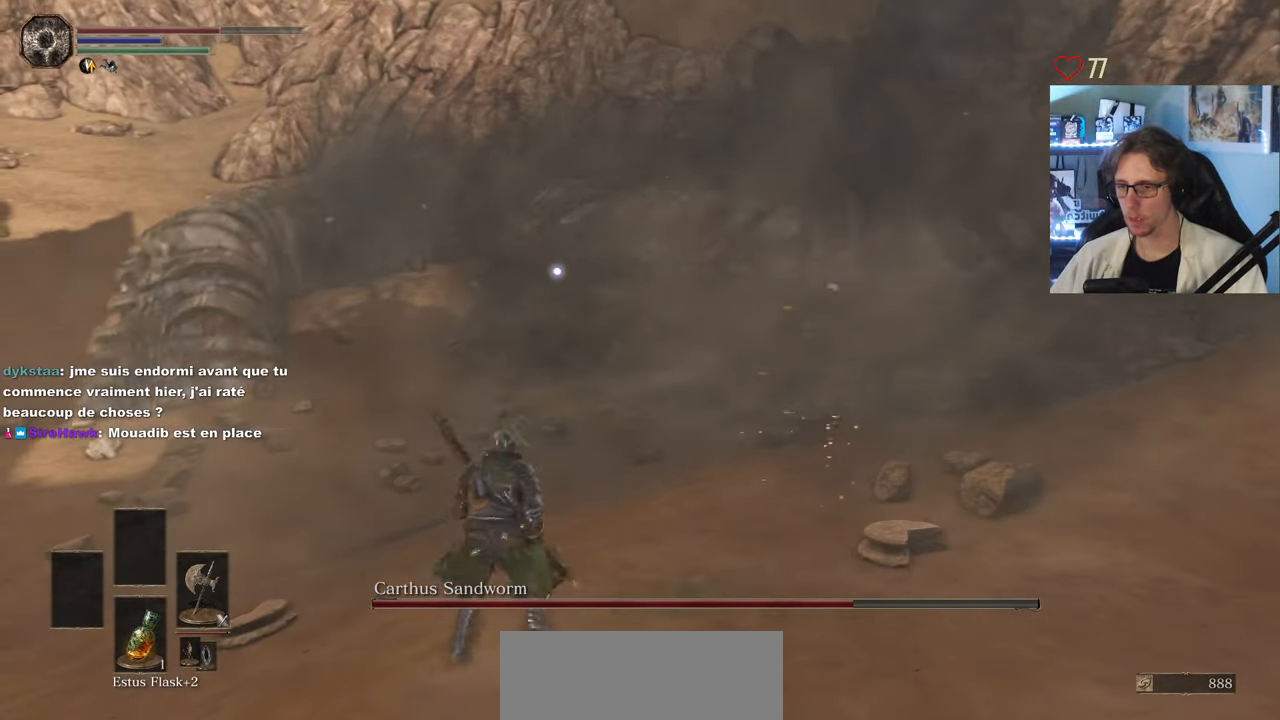
Gameplay with keyboard and mouse; each line is a JSON object with the keys and mouse buttons held at the frame after it. "events" lists presses ("down") and releases ("up") of "0", "1", "2", "3", "4", "a", "alt", "ctrl", "d", "down", "e", "f", "g", "left", "q", "r", "return", "right", "s", "shift", "space", "tab", "up", "z", "mouse_left", "mouse_wheel", "mouse_right", "mouse_mb4" and "mouse_mb5" between this image and that frame as [ms after this image, input, new state], when the widget could be followed in between. "mouse_left", "mouse_wheel", "mouse_right", "mouse_mb4", "mouse_mb5" = the "left", "wheel", "right", "mb4", "mb5" buttons of the "mouse" list. No other keys are recorded. "wheel" means that the mouse wheel is clicked or scrolled. Not read: mouse_move.
{"keys": ["space", "z"], "mouse": [], "events": [[50, "z", "down"], [150, "q", "up"], [333, "space", "down"]]}
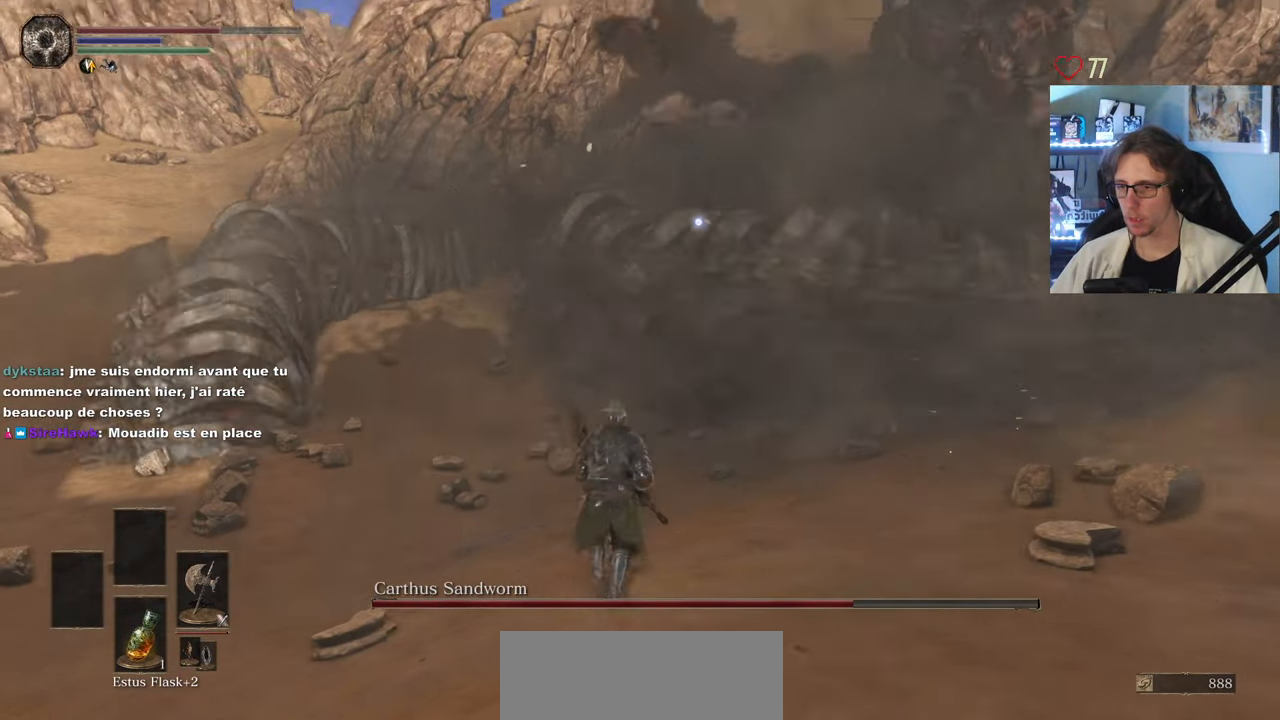
{"keys": ["space", "z"], "mouse": [], "events": [[50, "mouse_wheel", "down"], [166, "mouse_wheel", "up"]]}
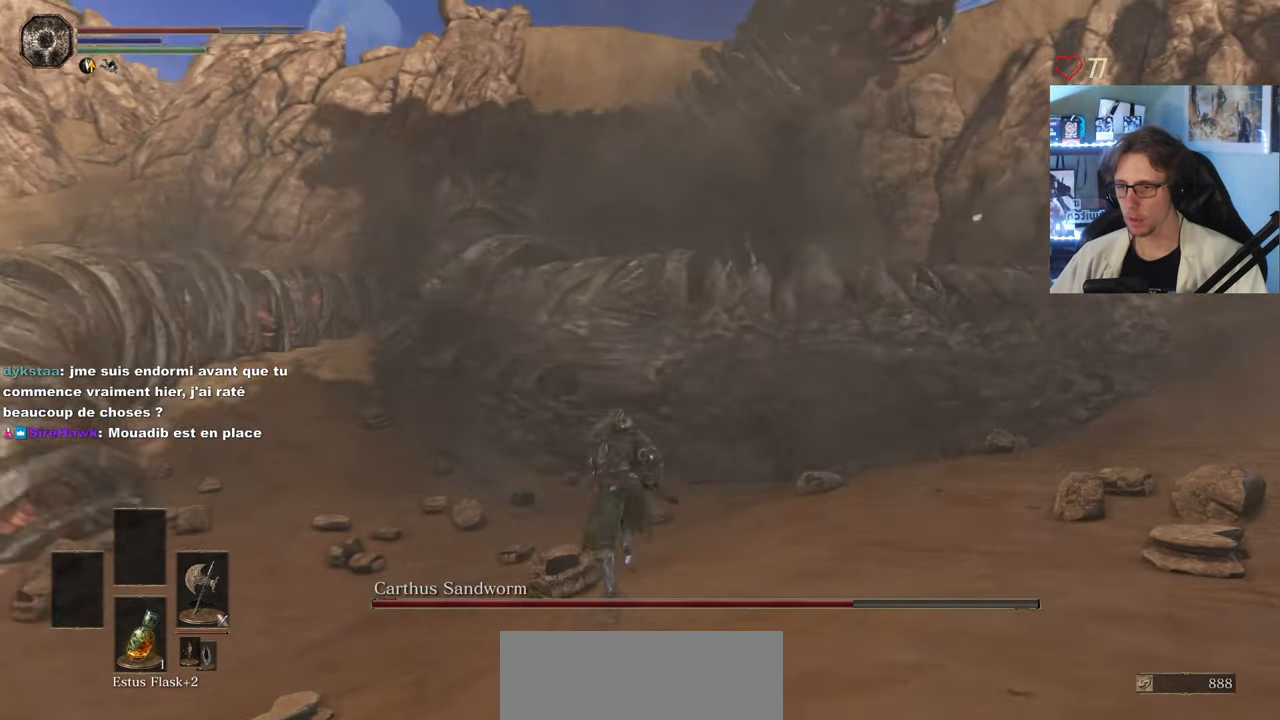
{"keys": ["q", "s"], "mouse": [], "events": [[200, "q", "down"], [216, "space", "up"], [317, "z", "up"], [450, "s", "down"]]}
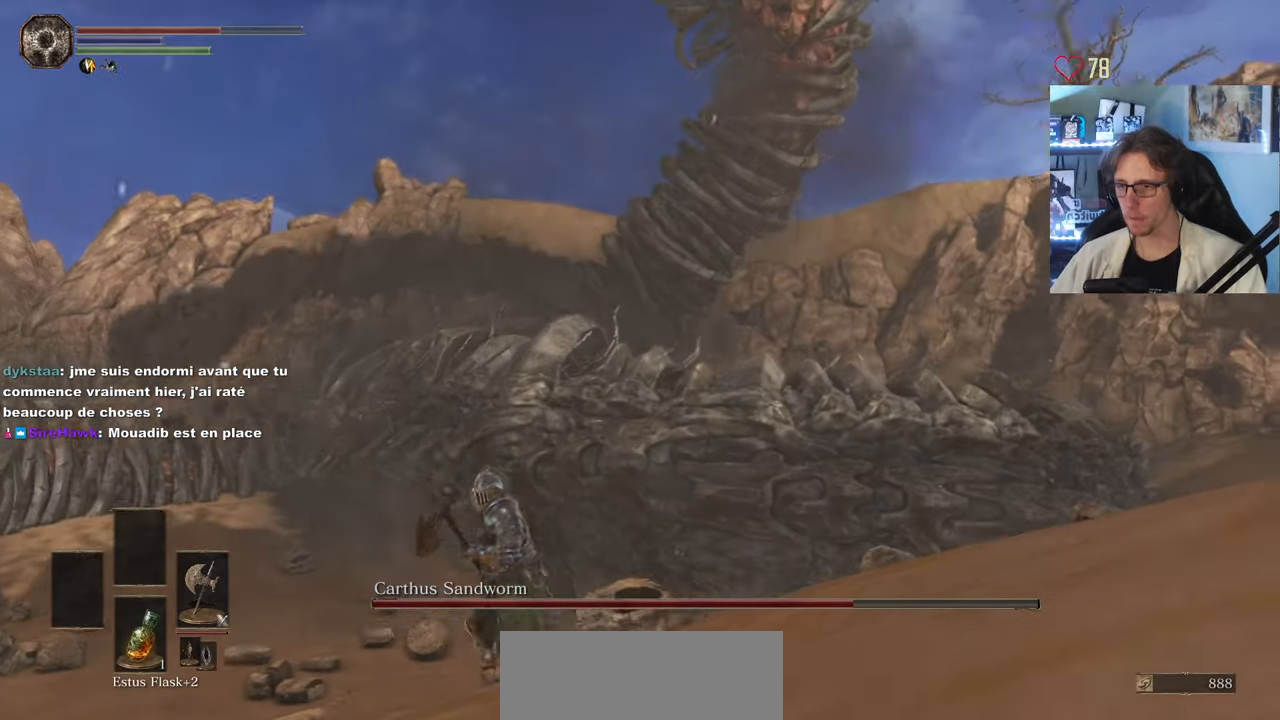
{"keys": [], "mouse": [], "events": [[133, "q", "up"], [467, "s", "up"]]}
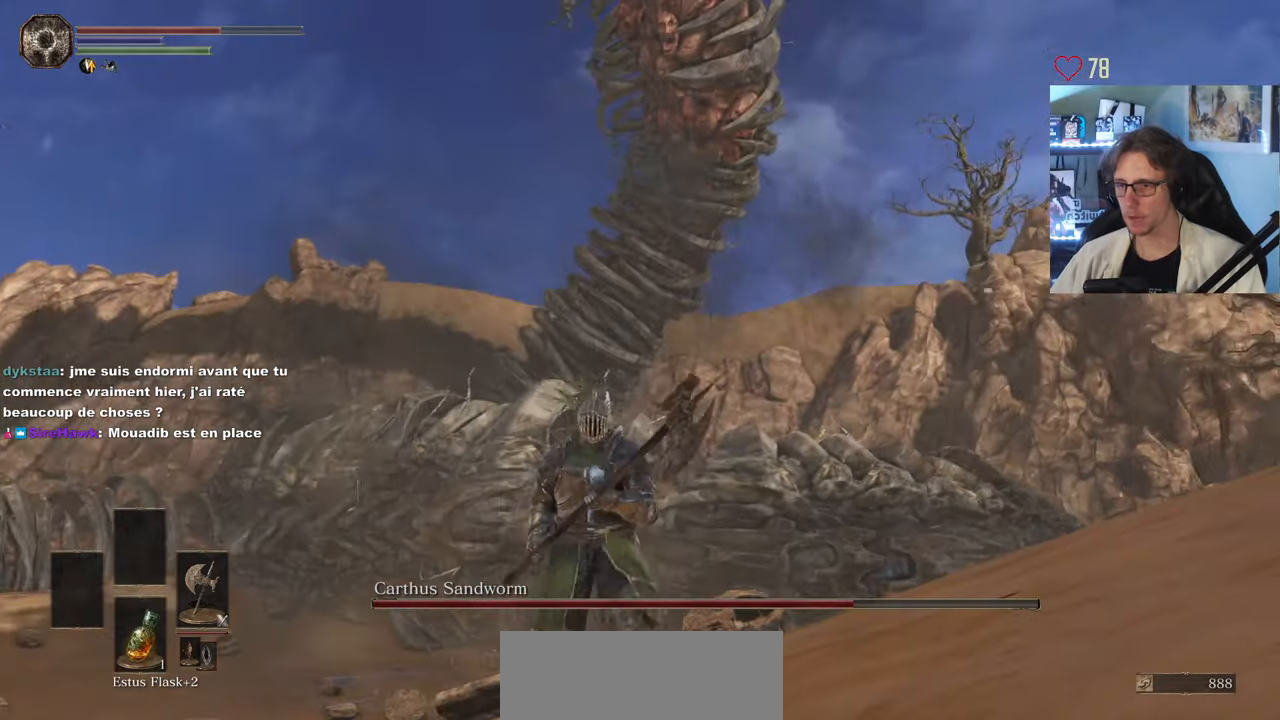
{"keys": ["q", "space"], "mouse": [], "events": [[33, "q", "down"], [317, "space", "down"]]}
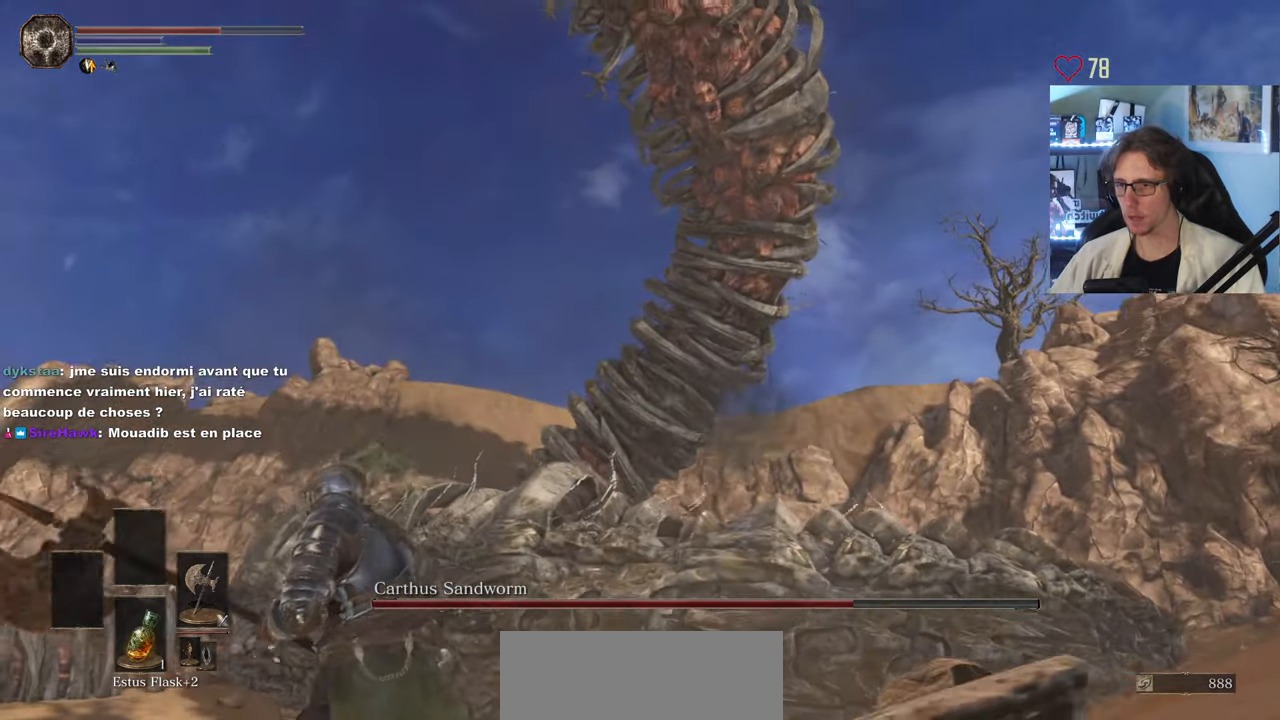
{"keys": ["space", "z"], "mouse": [], "events": [[67, "q", "up"], [67, "z", "down"]]}
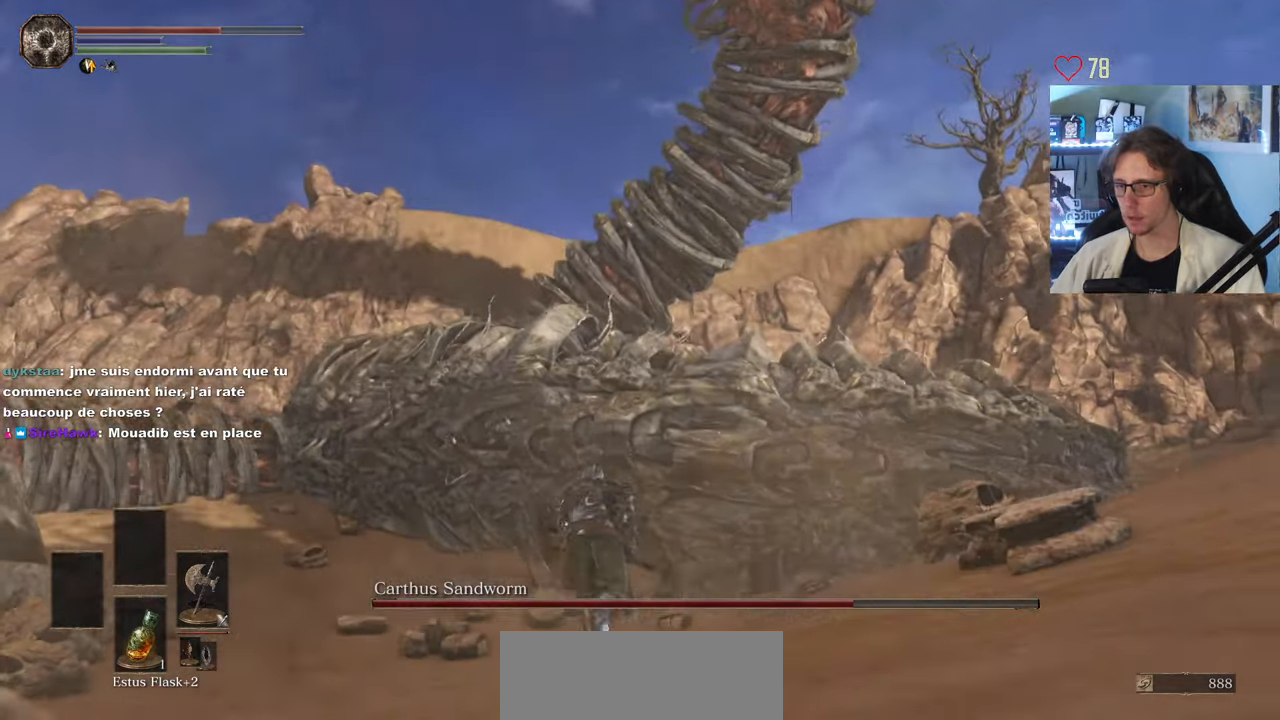
{"keys": ["space", "z"], "mouse": [], "events": []}
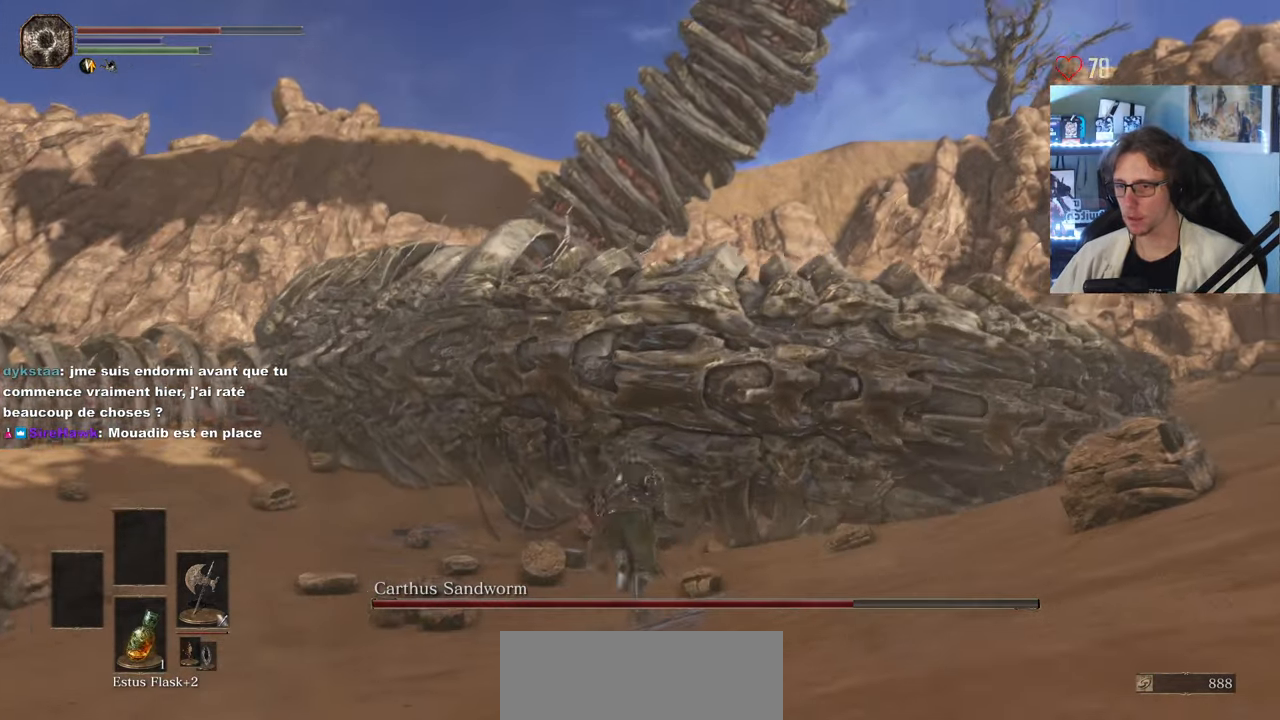
{"keys": ["space", "z"], "mouse": ["left"], "events": [[100, "d", "down"], [250, "d", "up"], [383, "mouse_left", "down"]]}
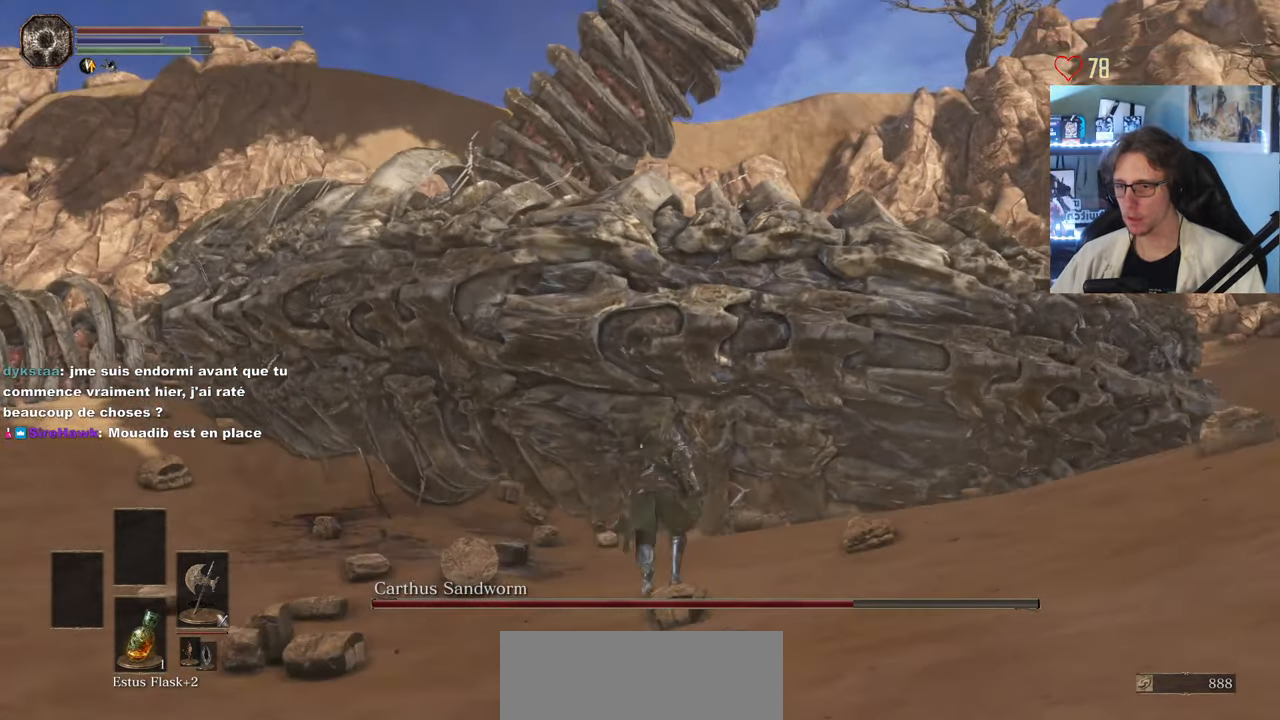
{"keys": ["space", "z"], "mouse": [], "events": [[33, "mouse_left", "up"]]}
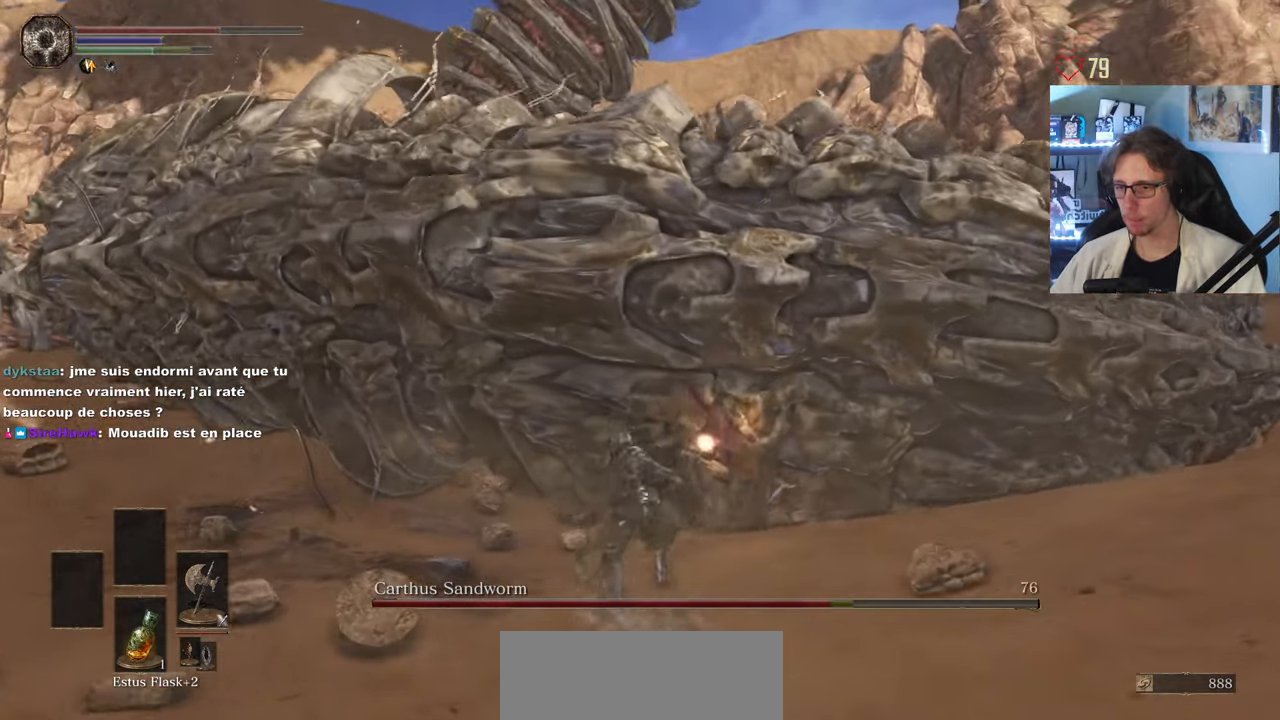
{"keys": ["s"], "mouse": [], "events": [[50, "z", "up"], [83, "space", "up"], [183, "s", "down"], [283, "space", "down"], [367, "space", "up"]]}
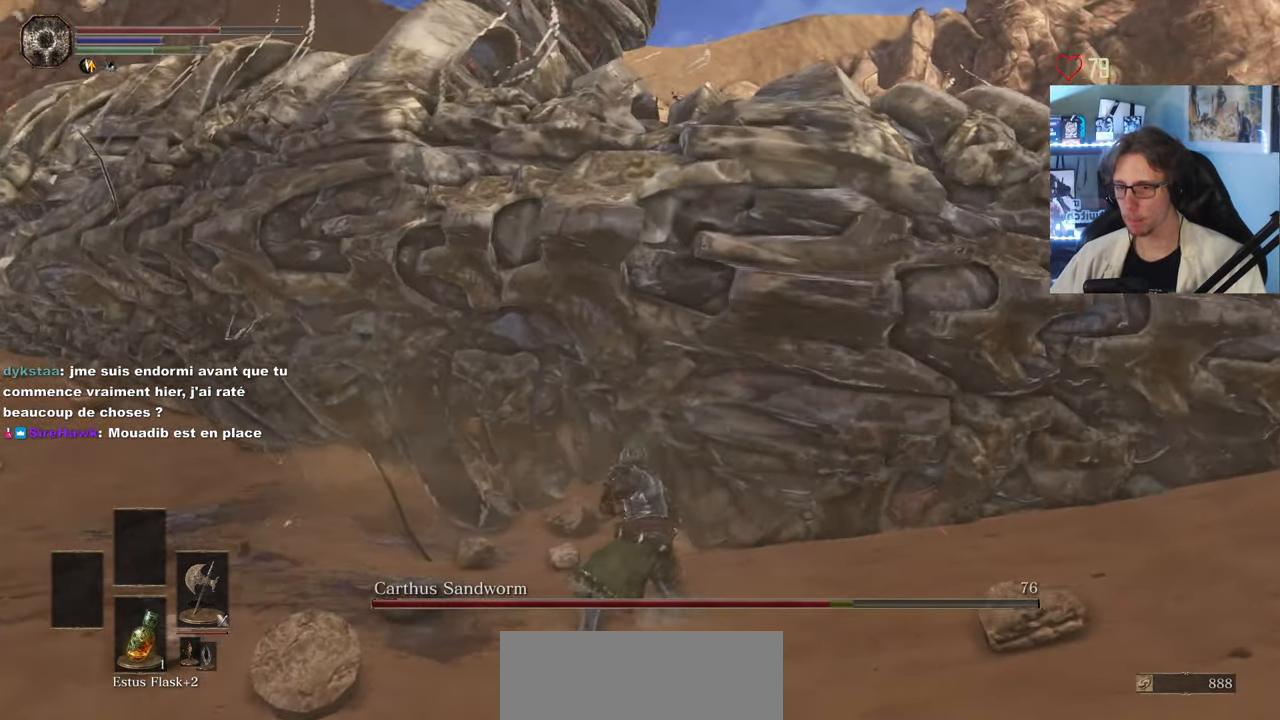
{"keys": ["s"], "mouse": [], "events": []}
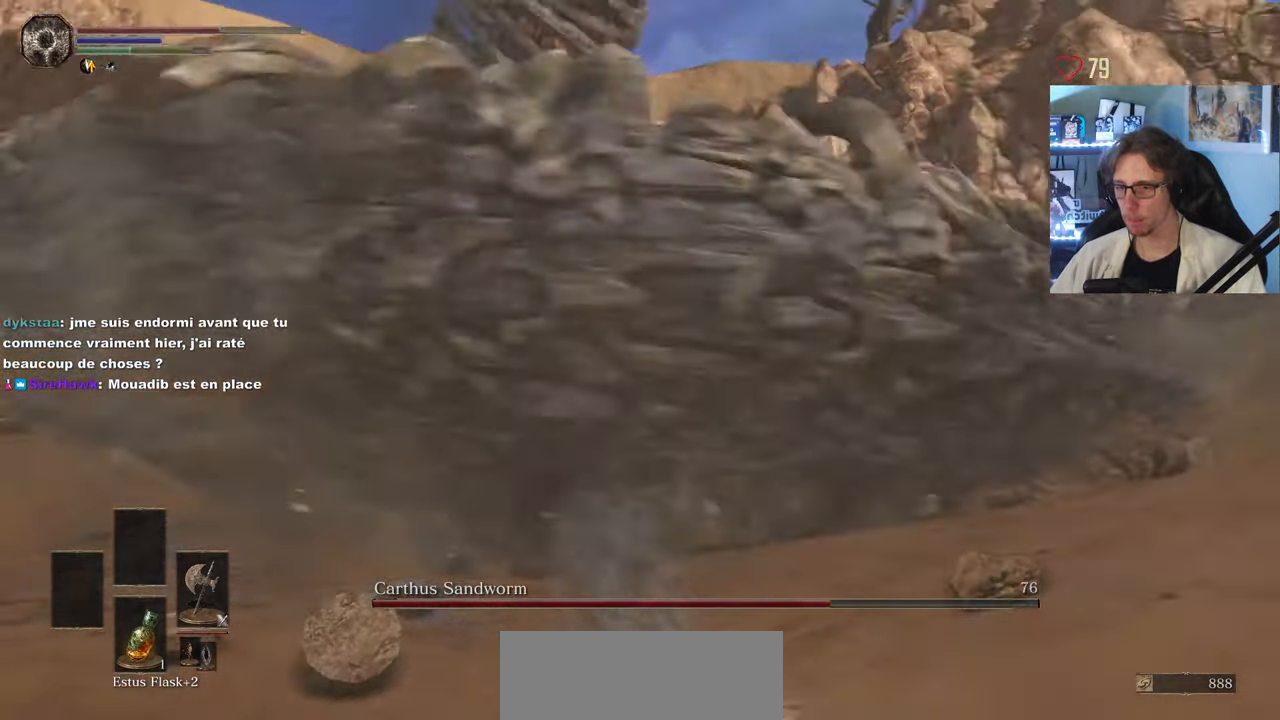
{"keys": ["d", "s"], "mouse": [], "events": [[200, "d", "down"], [350, "space", "down"], [500, "space", "up"]]}
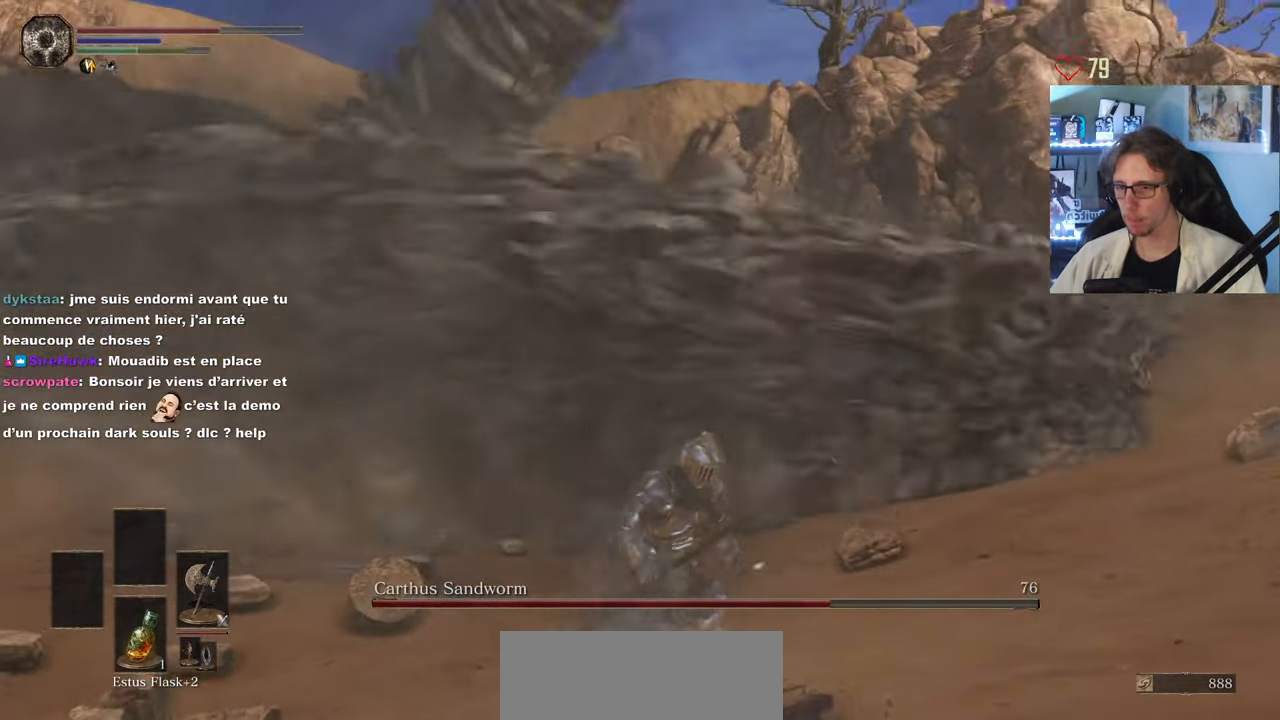
{"keys": ["d"], "mouse": [], "events": [[367, "d", "up"], [467, "d", "down"], [467, "s", "up"]]}
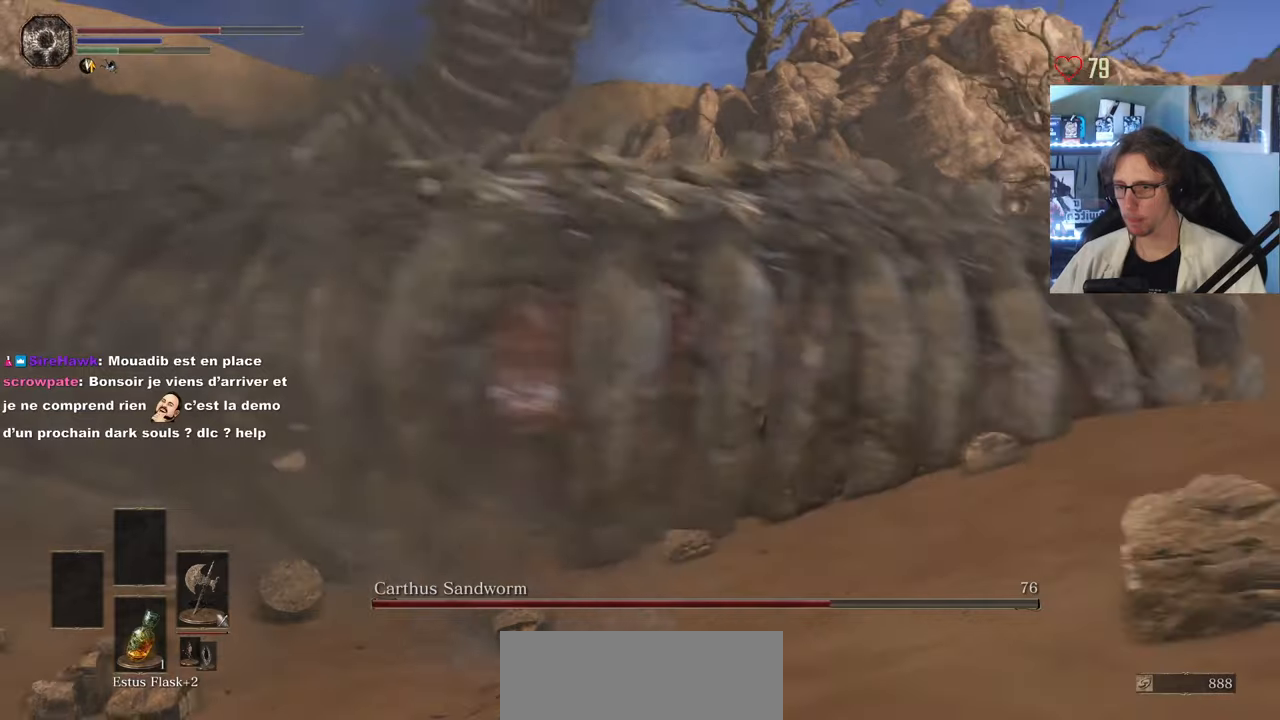
{"keys": ["d"], "mouse": [], "events": [[250, "space", "down"], [334, "space", "up"]]}
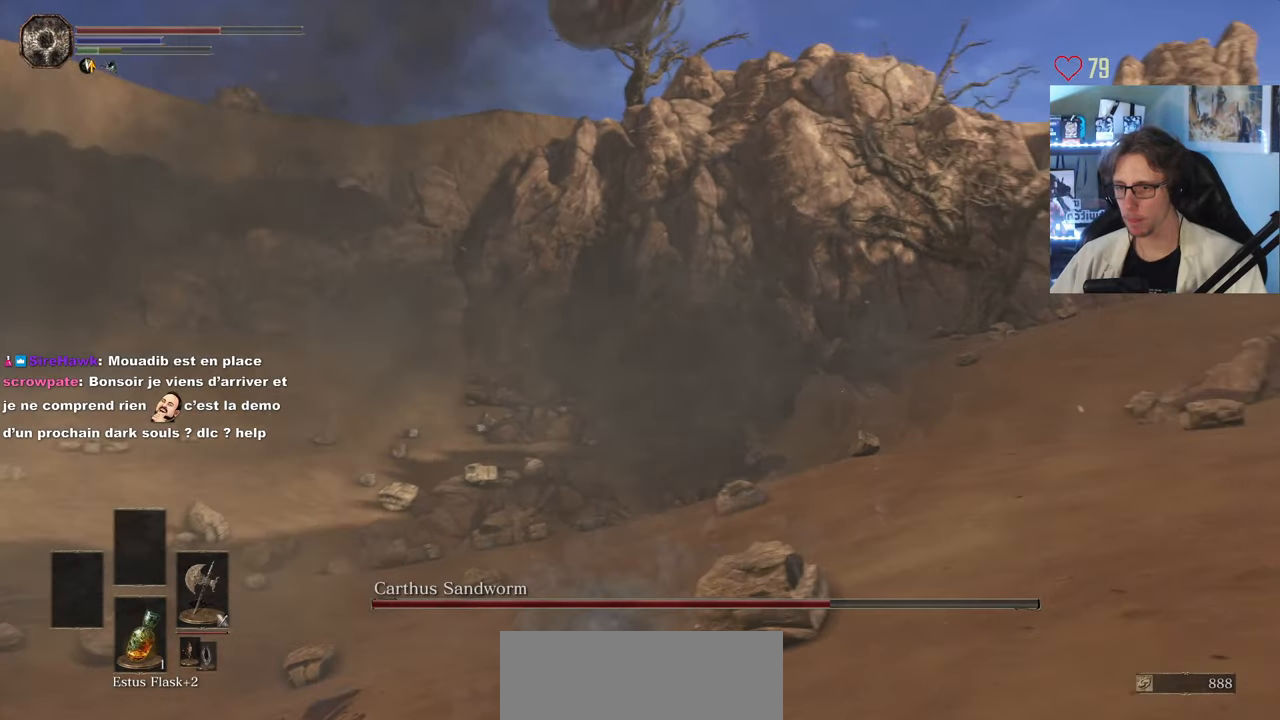
{"keys": ["d"], "mouse": [], "events": []}
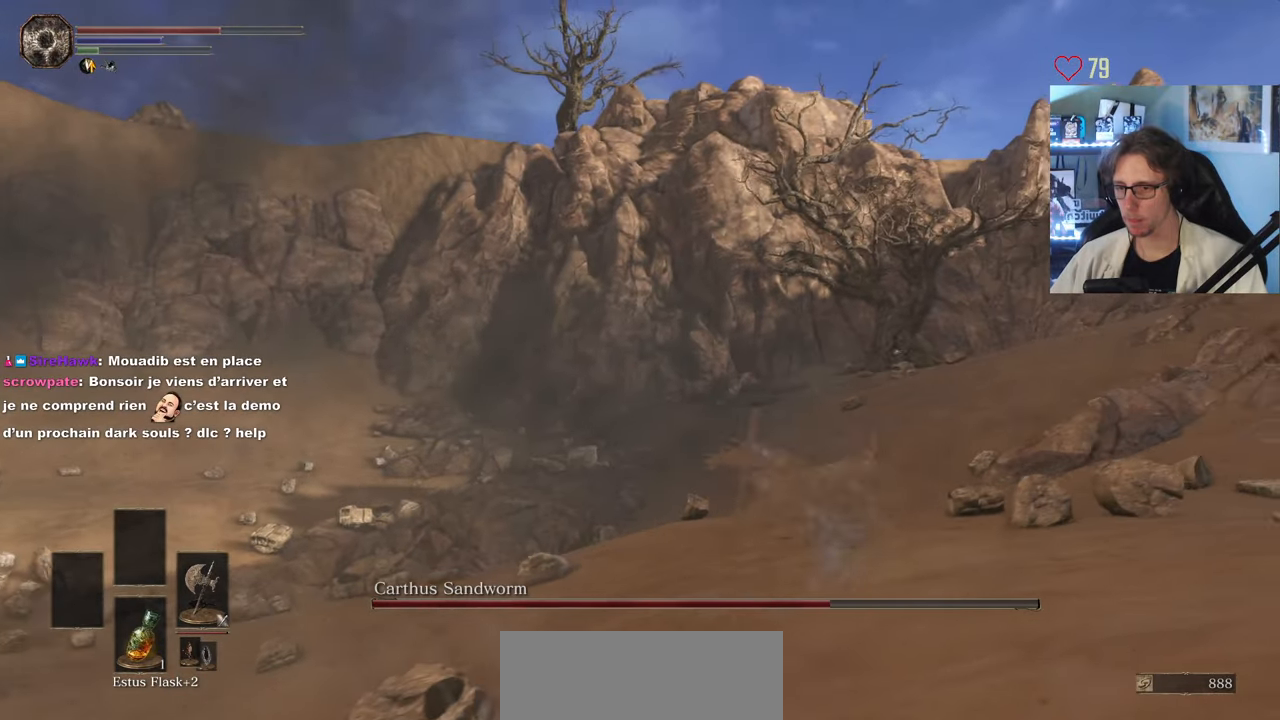
{"keys": ["z"], "mouse": [], "events": [[84, "z", "down"], [267, "d", "up"]]}
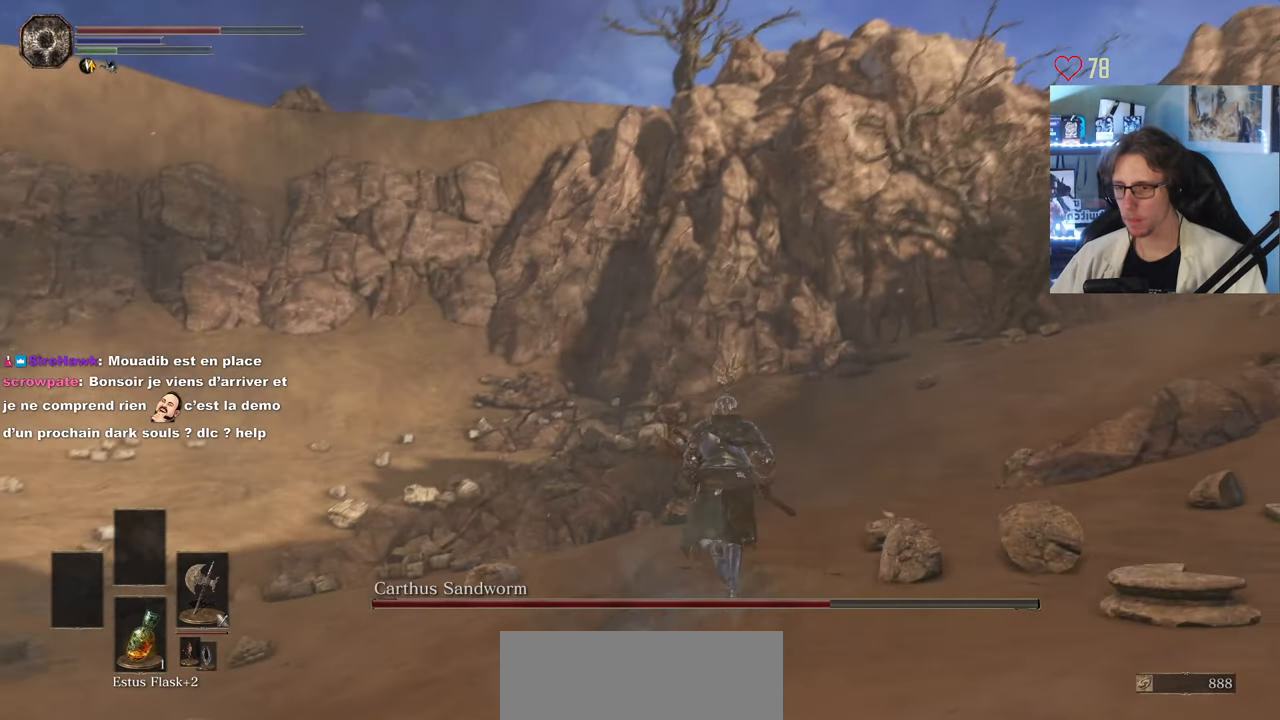
{"keys": ["z"], "mouse": [], "events": []}
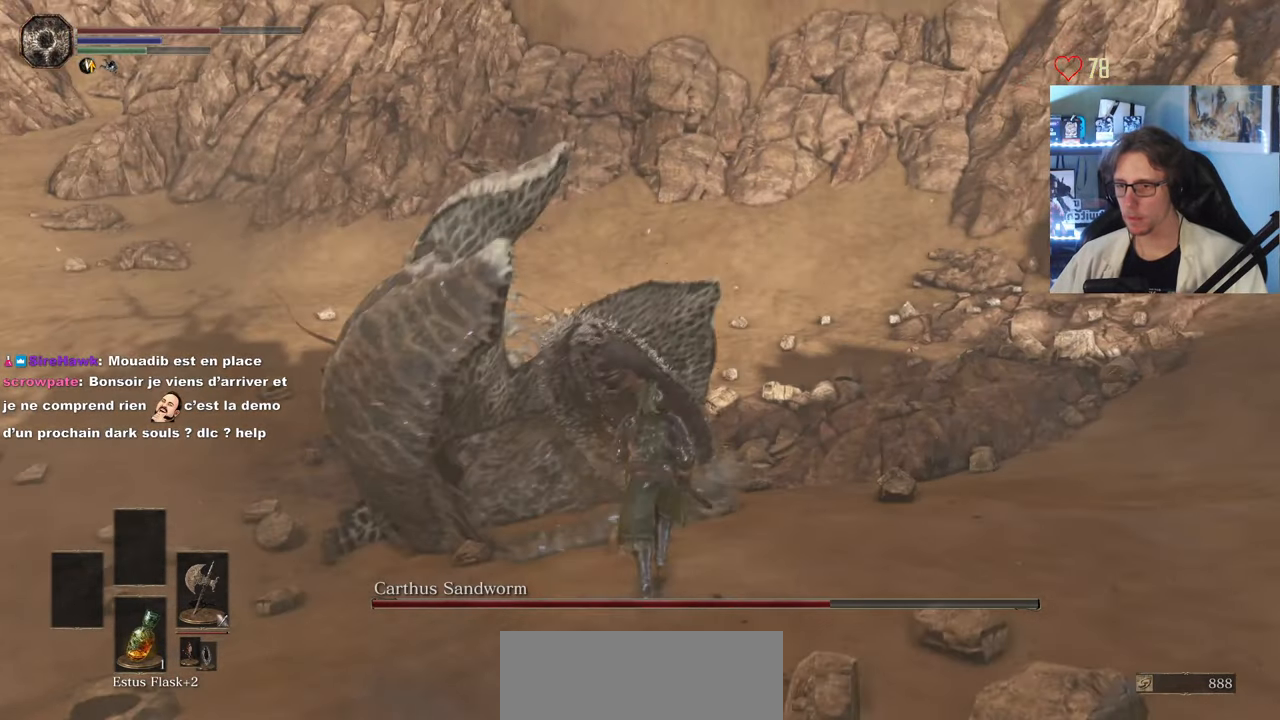
{"keys": ["q"], "mouse": [], "events": [[167, "d", "down"], [267, "z", "up"], [350, "d", "up"], [350, "q", "down"]]}
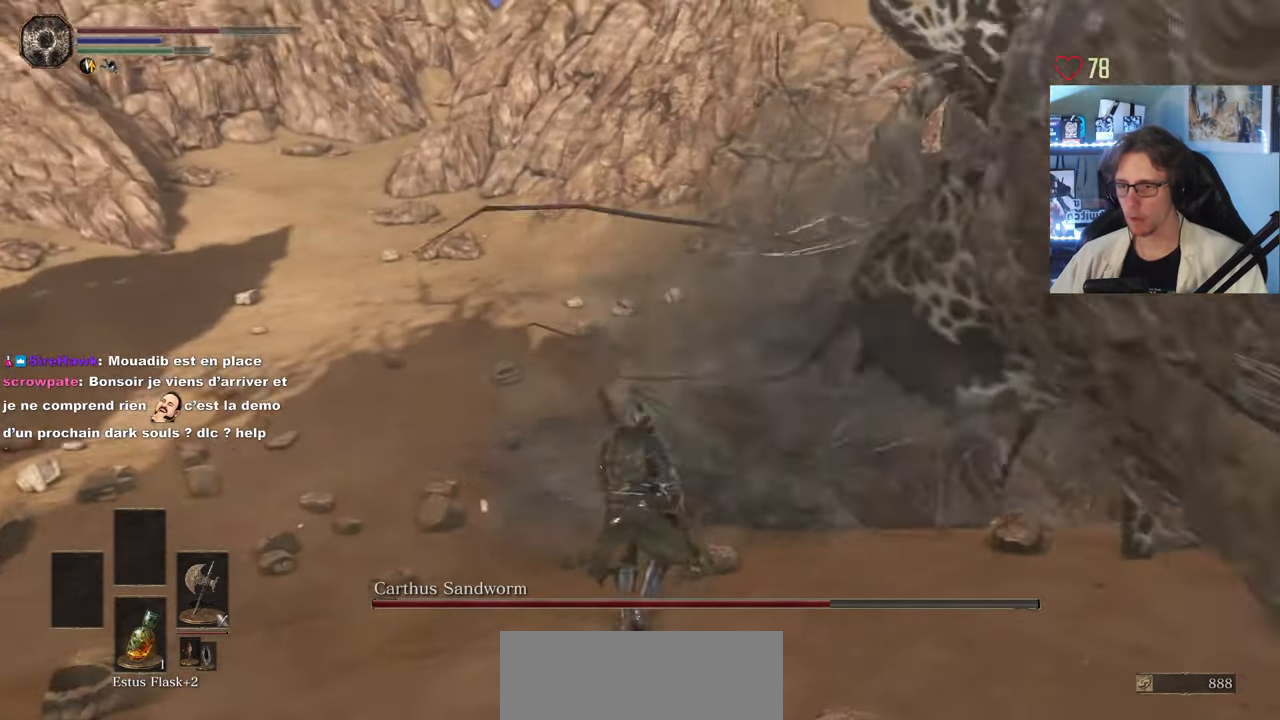
{"keys": ["q", "z"], "mouse": [], "events": [[134, "z", "down"], [234, "space", "down"], [317, "space", "up"]]}
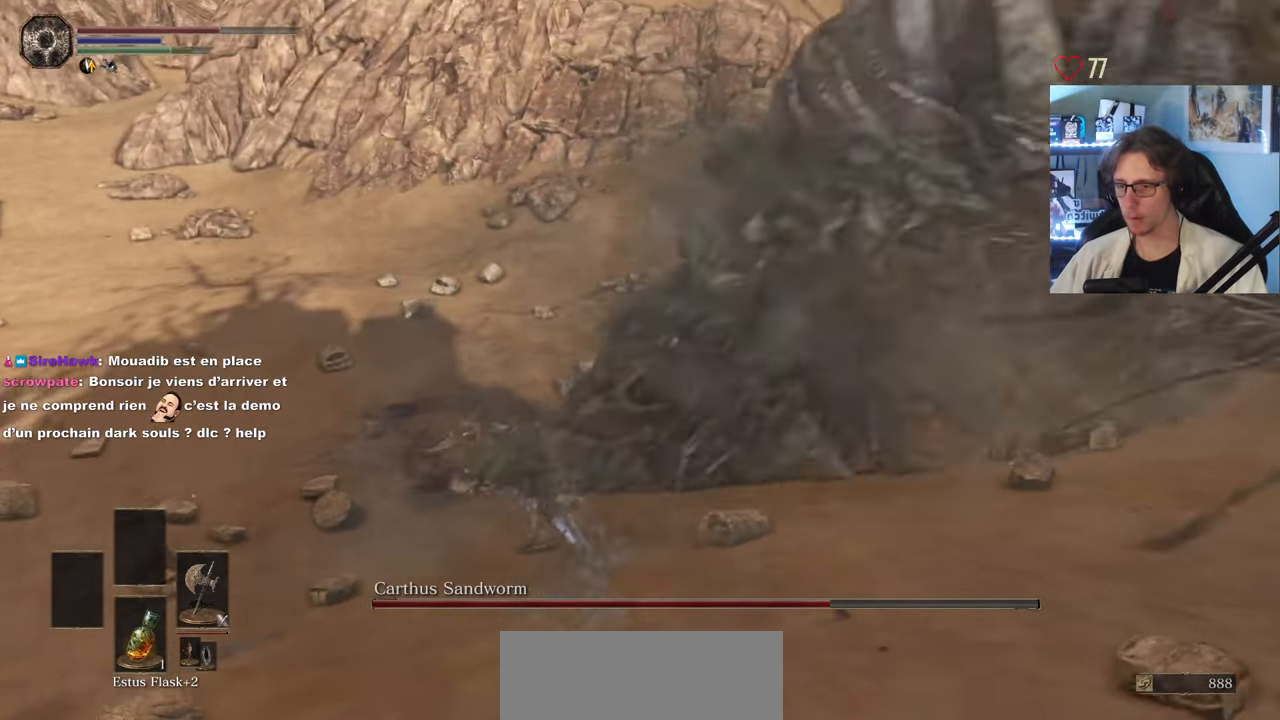
{"keys": [], "mouse": [], "events": [[150, "q", "up"], [150, "z", "up"], [384, "tab", "down"], [434, "tab", "up"]]}
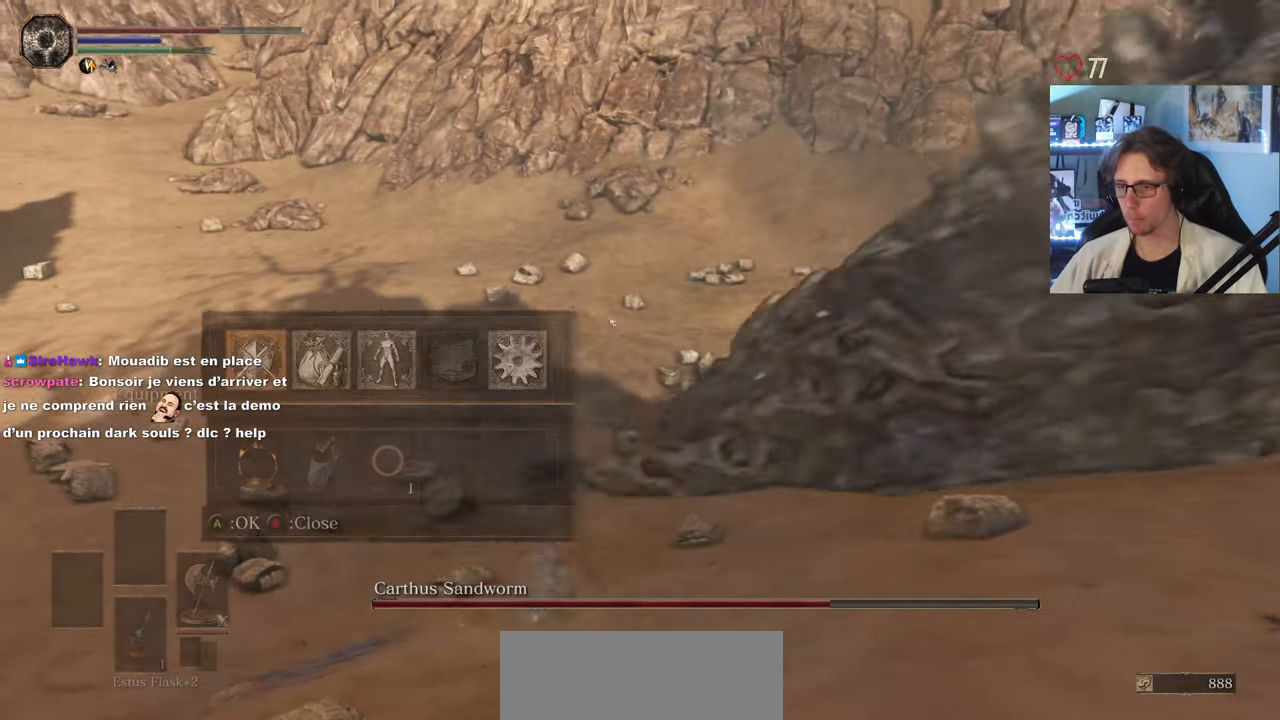
{"keys": [], "mouse": [], "events": [[67, "z", "down"], [267, "z", "up"], [400, "mouse_left", "down"], [500, "mouse_left", "up"]]}
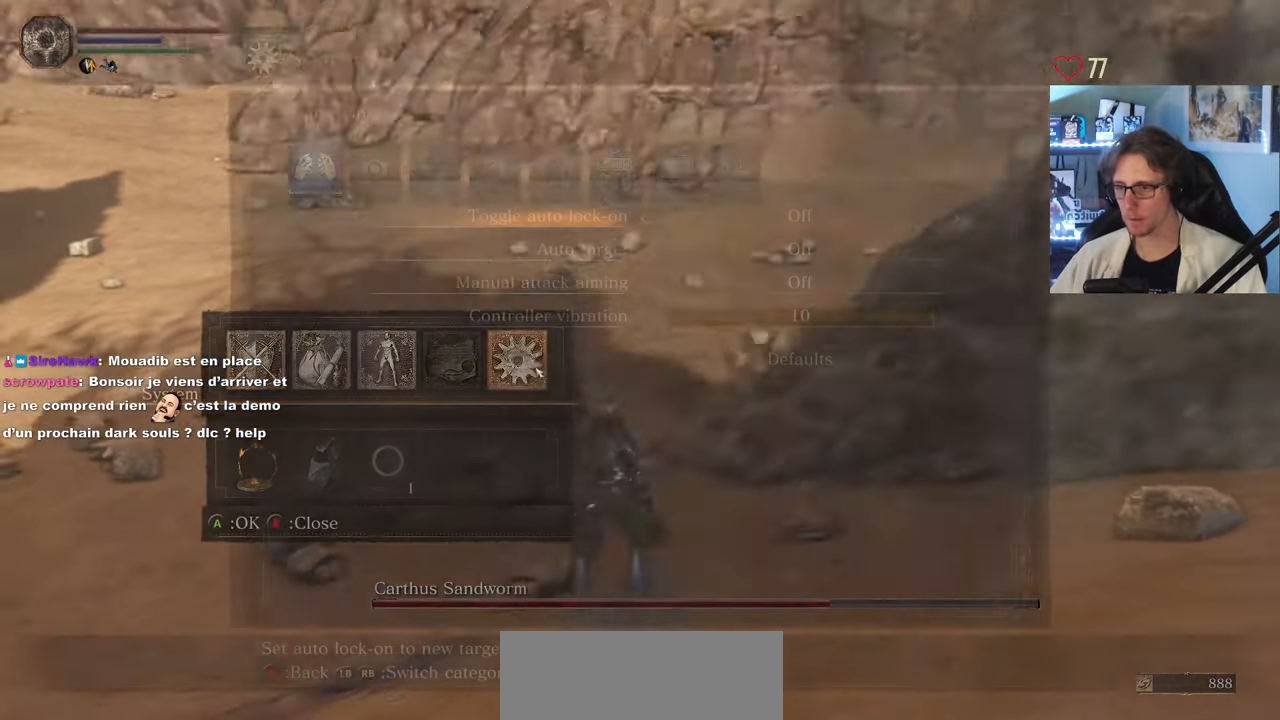
{"keys": [], "mouse": [], "events": []}
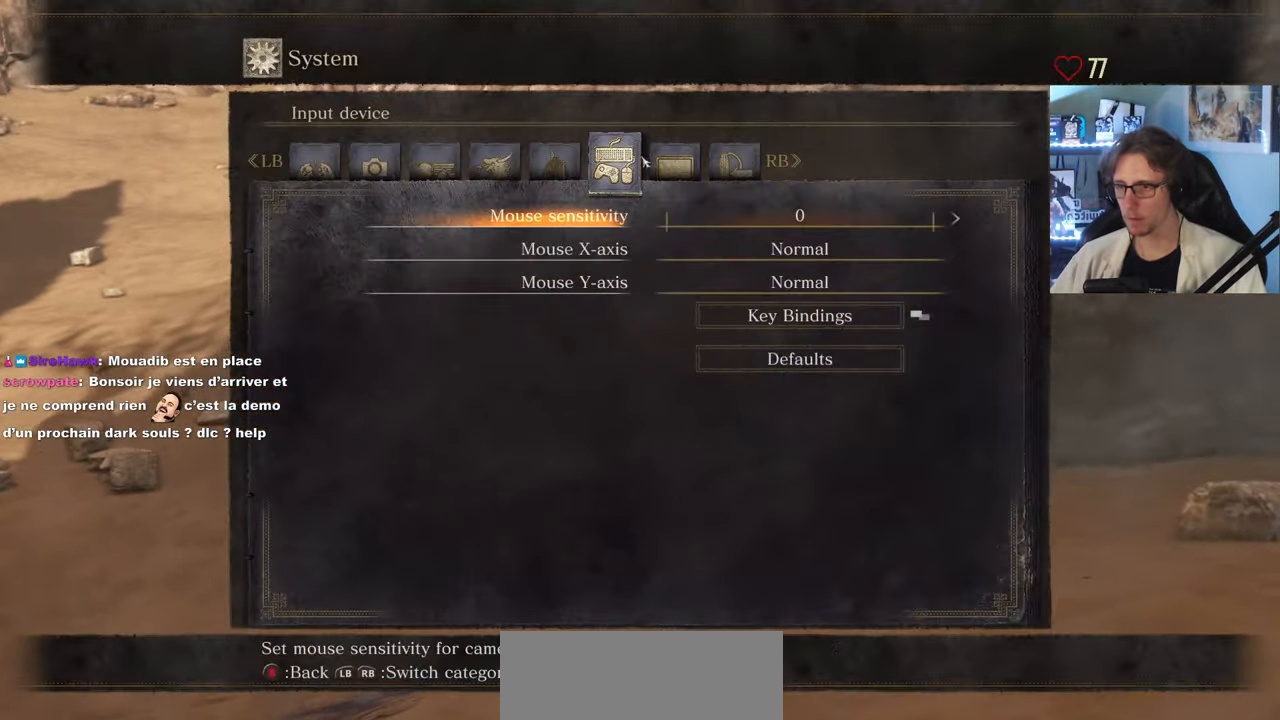
{"keys": [], "mouse": [], "events": []}
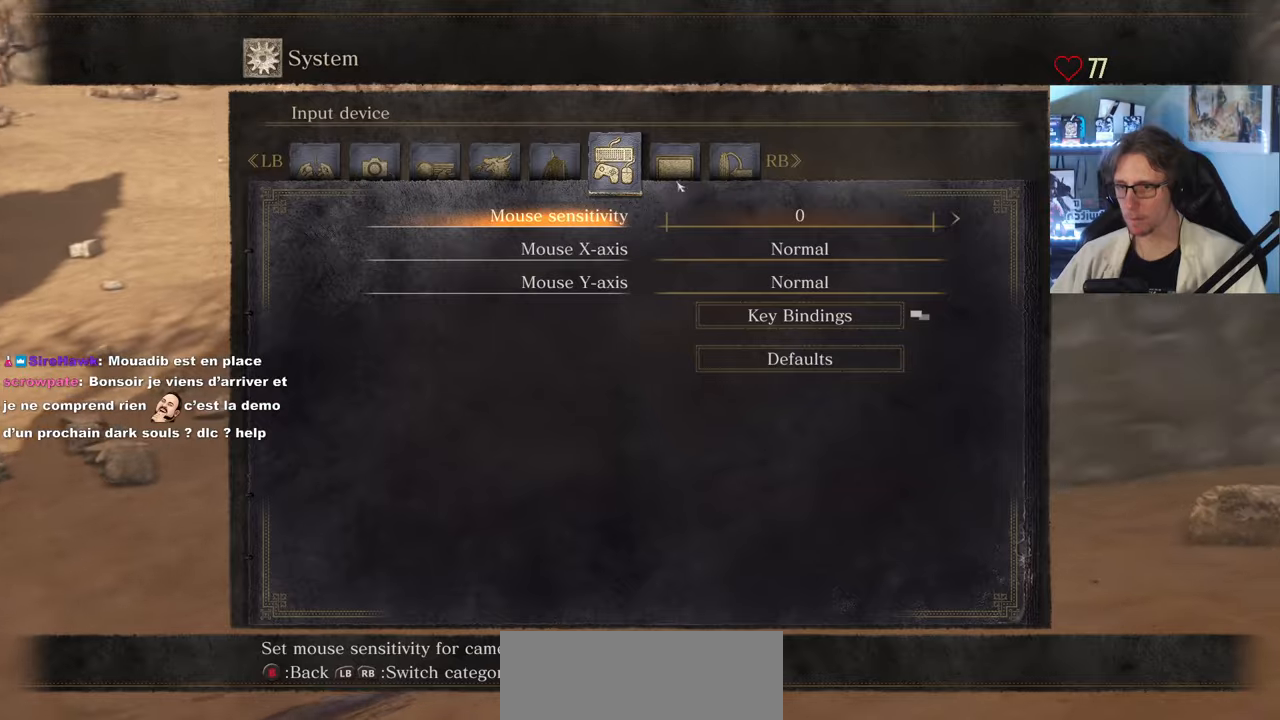
{"keys": [], "mouse": [], "events": []}
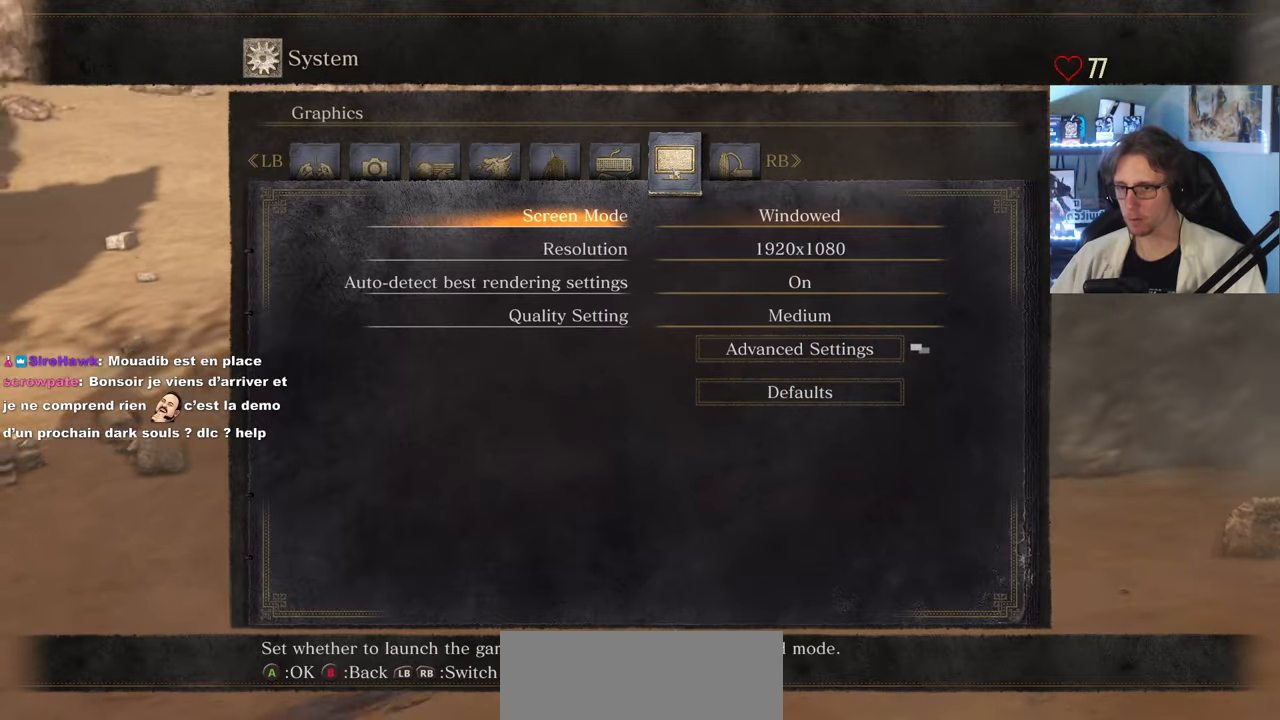
{"keys": [], "mouse": [], "events": [[366, "mouse_left", "down"], [466, "mouse_left", "up"]]}
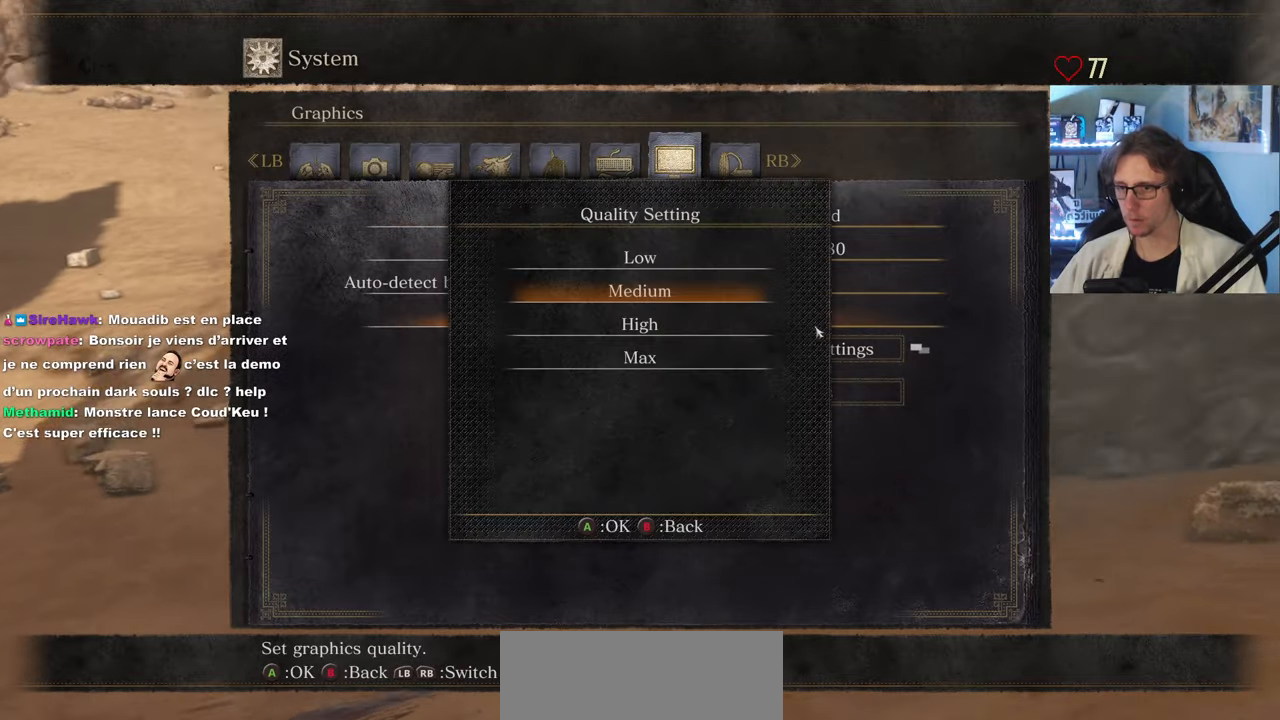
{"keys": [], "mouse": ["left"], "events": [[433, "mouse_left", "down"]]}
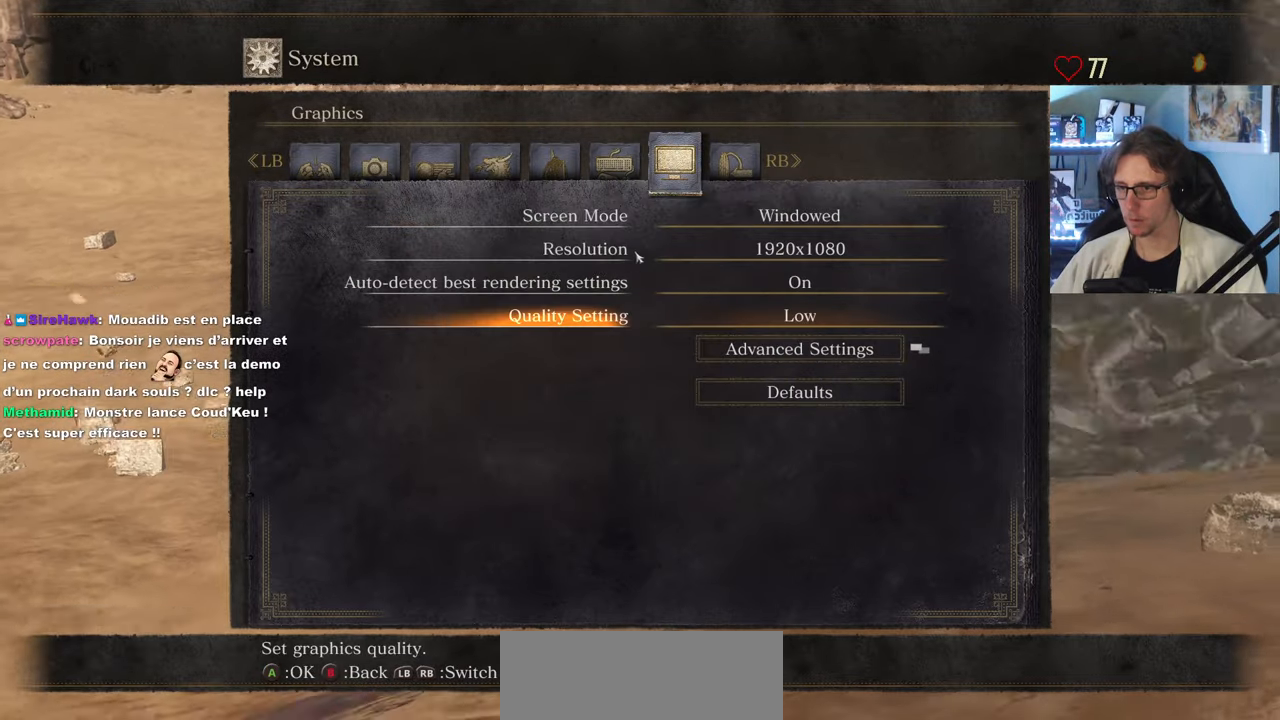
{"keys": [], "mouse": [], "events": [[33, "mouse_left", "up"]]}
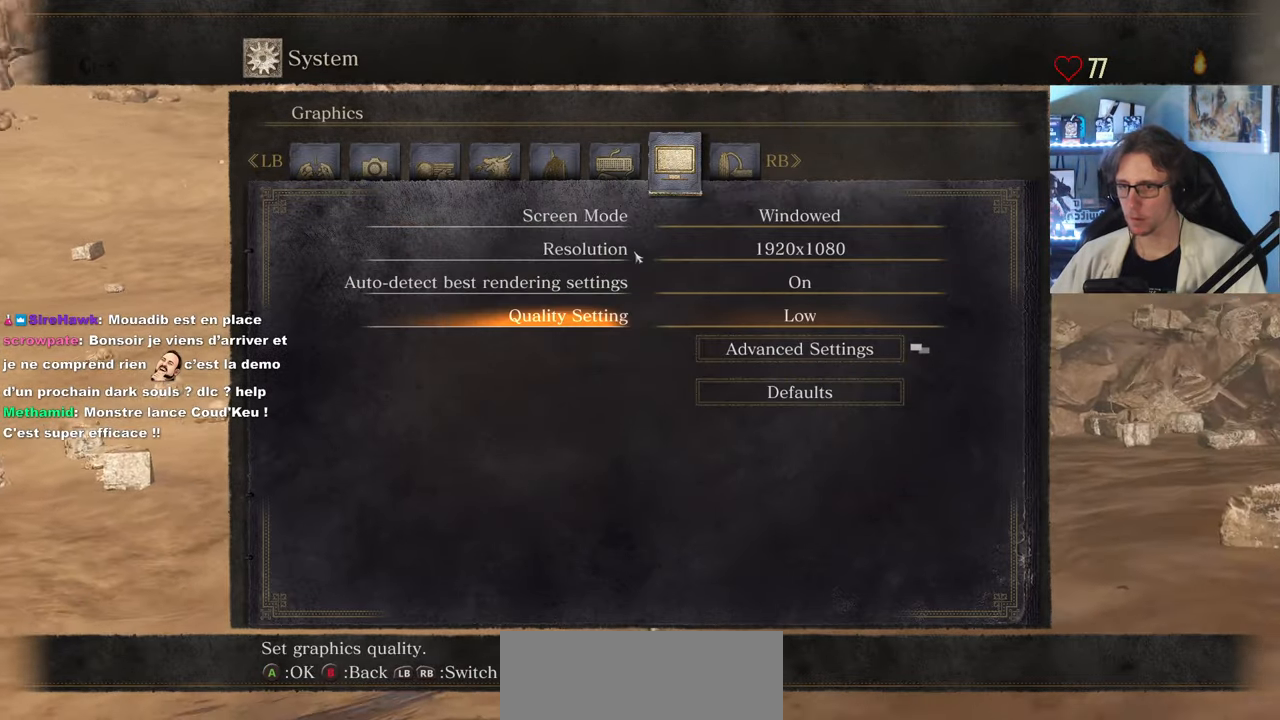
{"keys": [], "mouse": [], "events": [[50, "tab", "down"], [133, "tab", "up"]]}
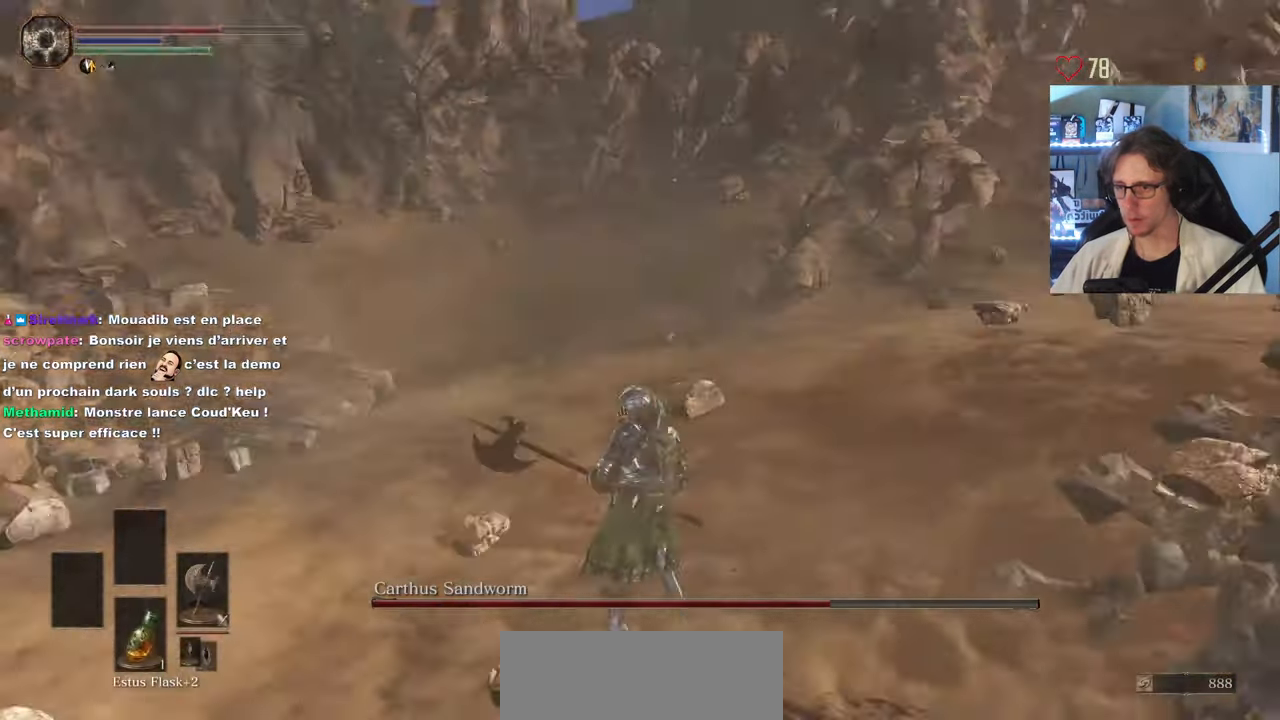
{"keys": ["q", "z"], "mouse": [], "events": [[83, "z", "down"], [100, "q", "down"]]}
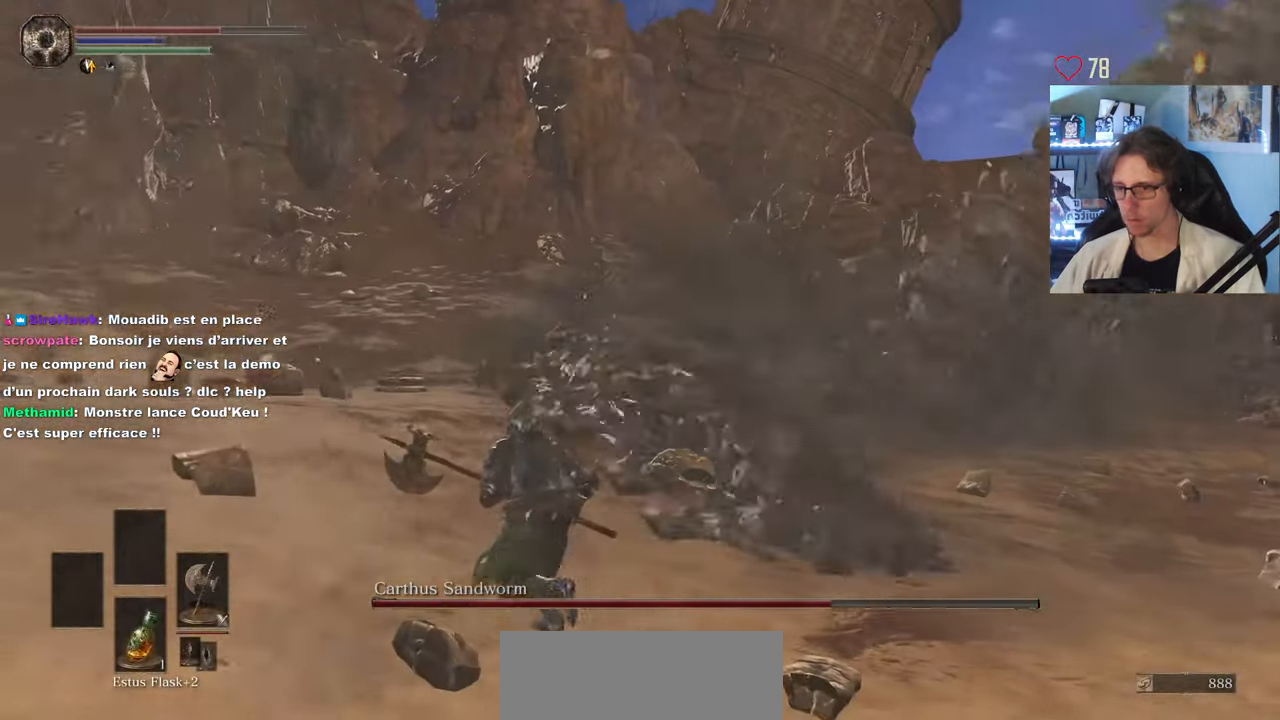
{"keys": ["z"], "mouse": [], "events": [[266, "z", "up"], [450, "z", "down"], [500, "q", "up"]]}